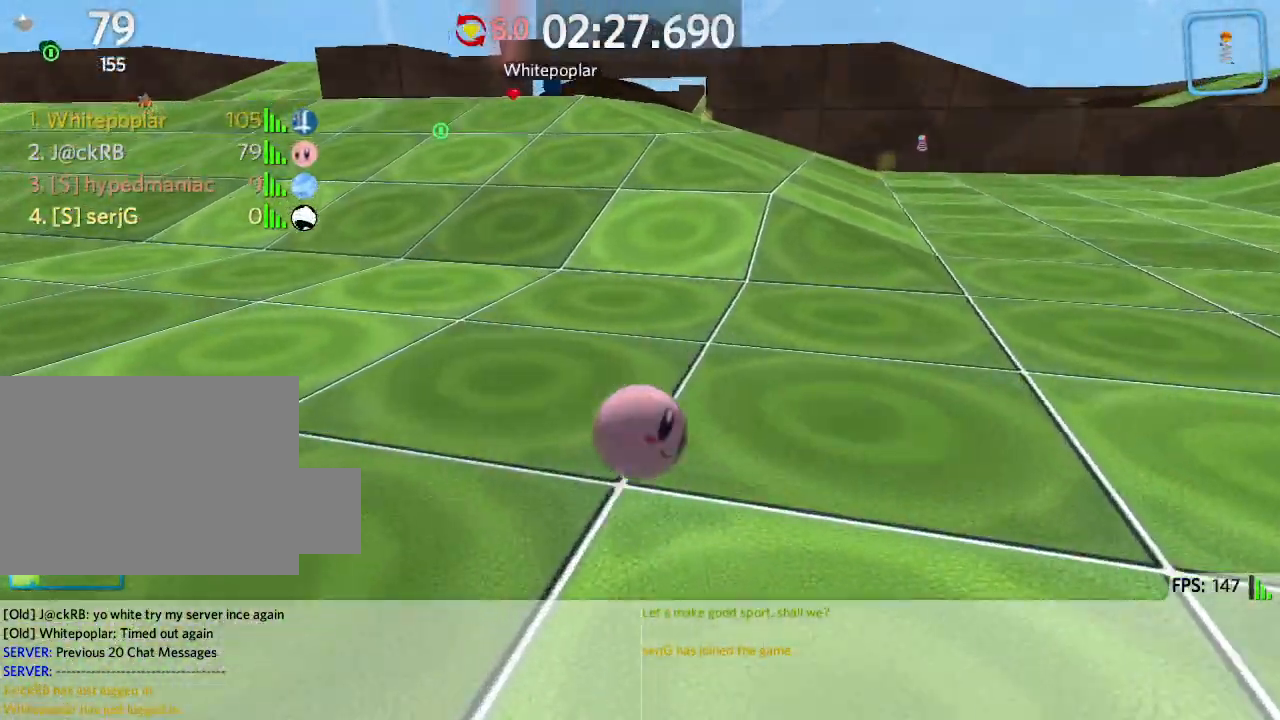
Gameplay with keyboard; each line is a JSON object with the keys held at the frame after it. "events" lists presses ("down") and releases ("up") of "a", "ctrl", "d", "e", "q", "s", "shift", "space" and "w" between this image and that frame as [ms after this image, input, new state], when the widget could be followed in between. No other keys are recorded. Mouse input is not recorded.
{"keys": ["d", "w"], "events": [[50, "d", "down"], [250, "d", "up"], [250, "space", "down"], [400, "d", "down"], [400, "space", "up"]]}
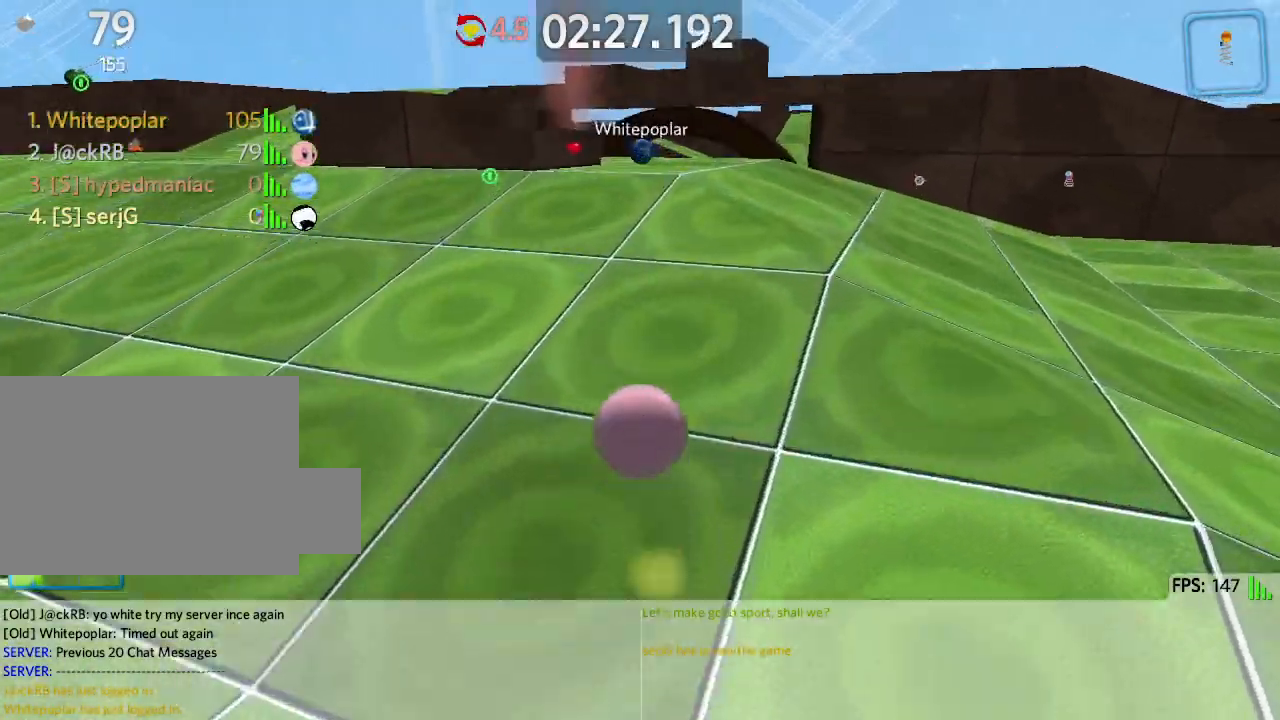
{"keys": ["a"], "events": [[17, "d", "up"], [267, "d", "down"], [367, "d", "up"], [417, "w", "up"], [433, "a", "down"]]}
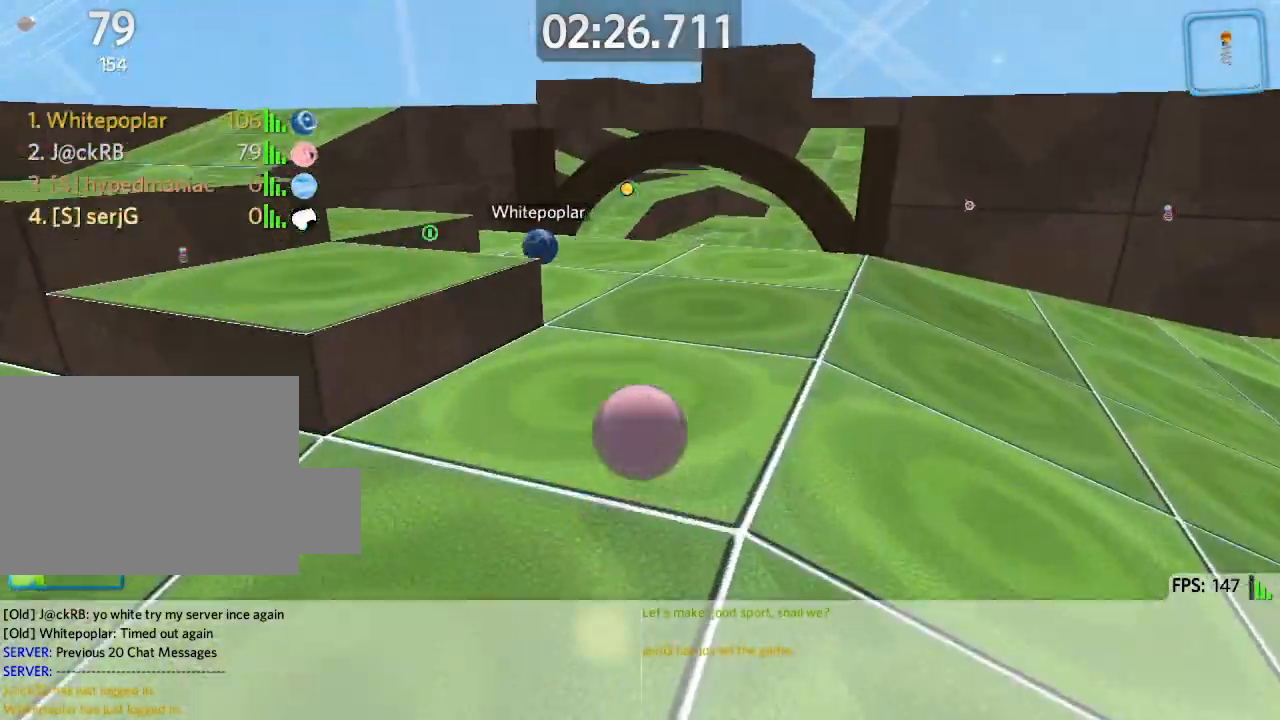
{"keys": ["d", "w"], "events": [[17, "s", "down"], [100, "a", "up"], [217, "d", "down"], [267, "s", "up"], [417, "w", "down"]]}
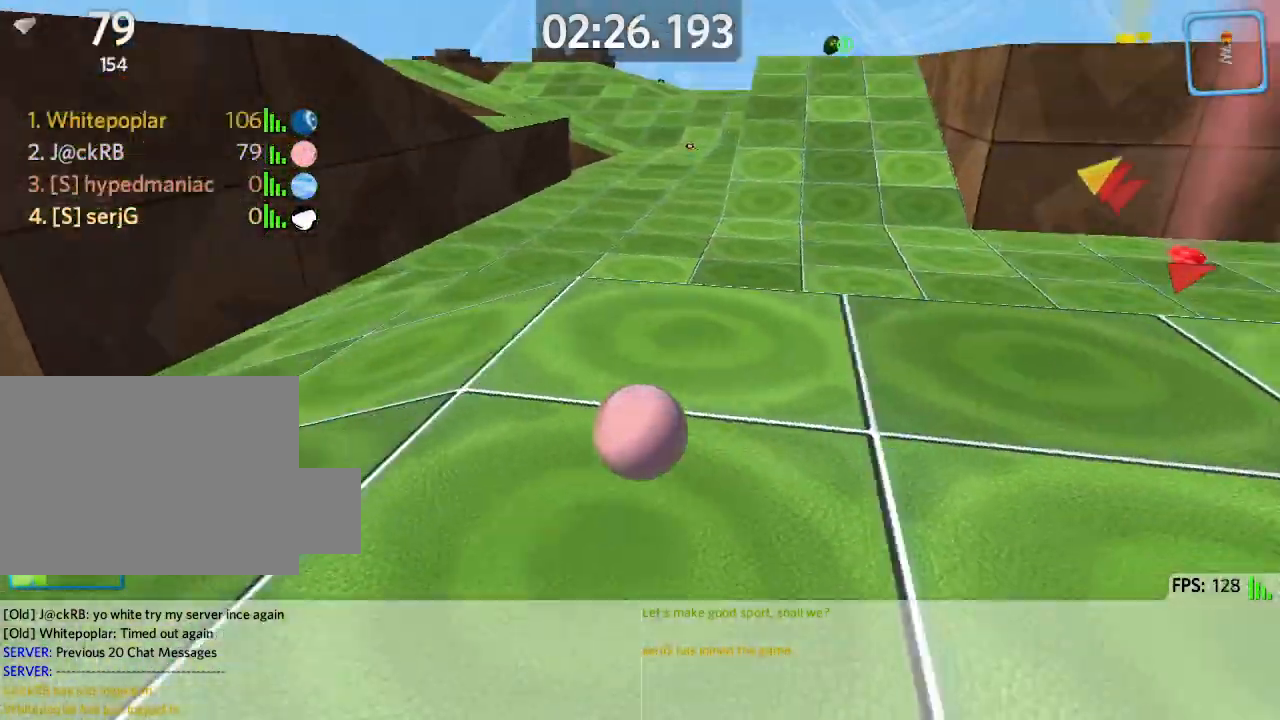
{"keys": ["d", "w"], "events": []}
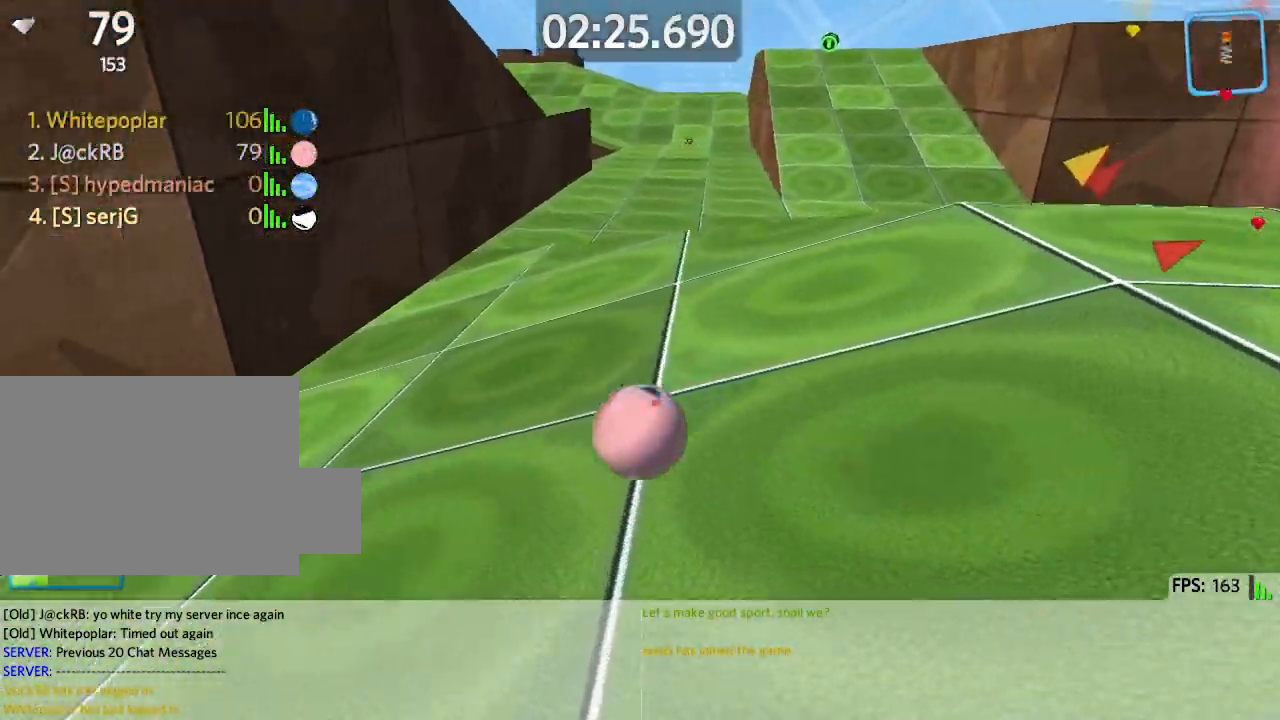
{"keys": ["d", "w"], "events": []}
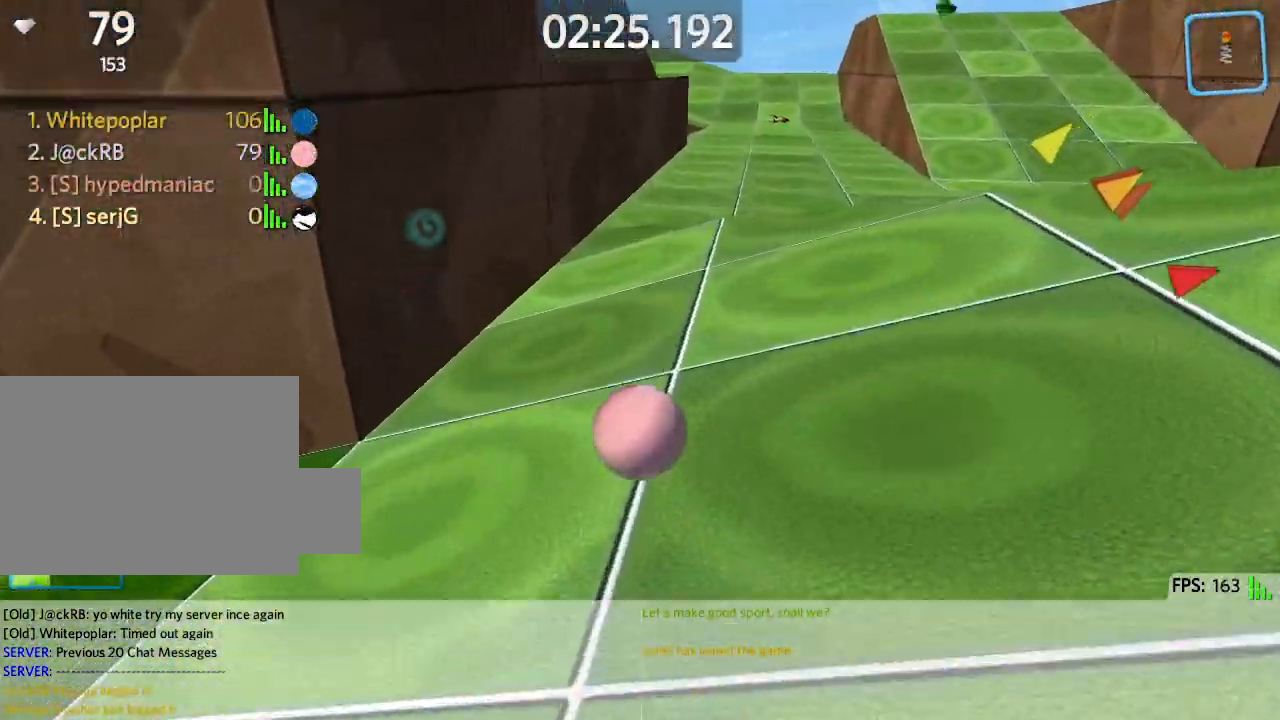
{"keys": ["d", "space", "w"], "events": [[33, "space", "down"], [150, "a", "down"], [150, "d", "up"], [150, "space", "up"], [317, "space", "down"], [333, "a", "up"], [333, "d", "down"]]}
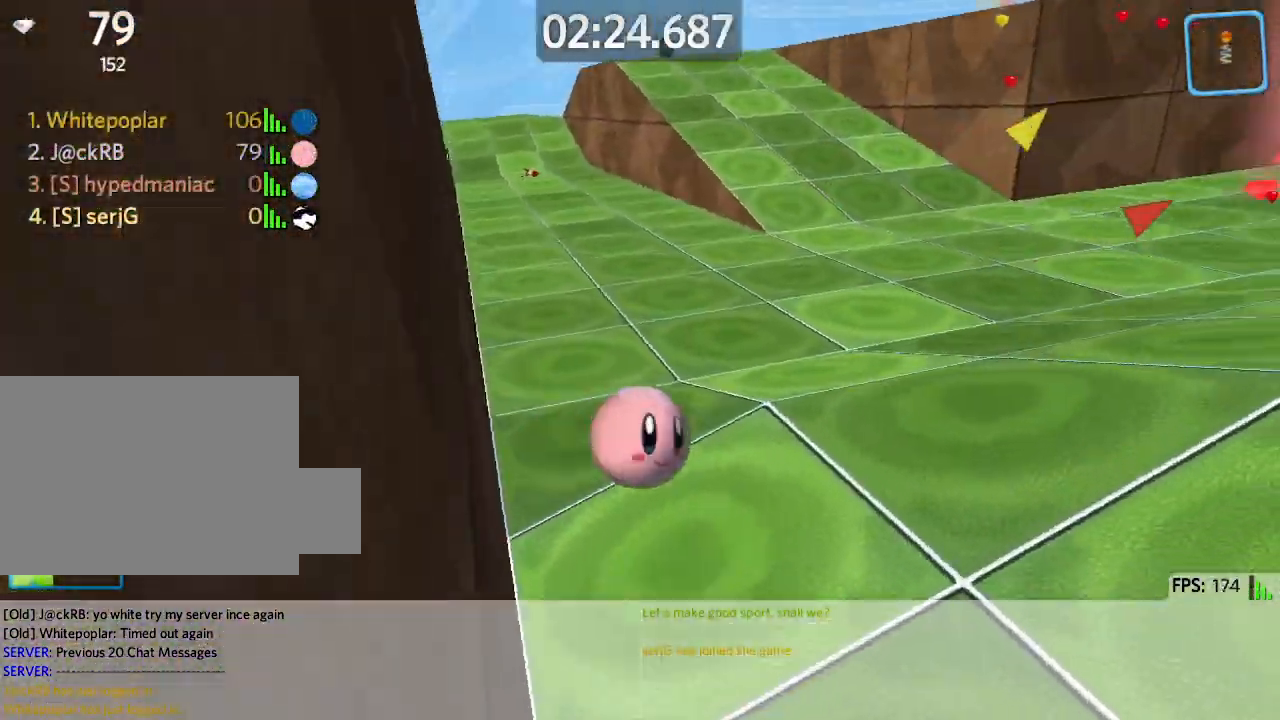
{"keys": ["d", "w"], "events": [[67, "space", "up"]]}
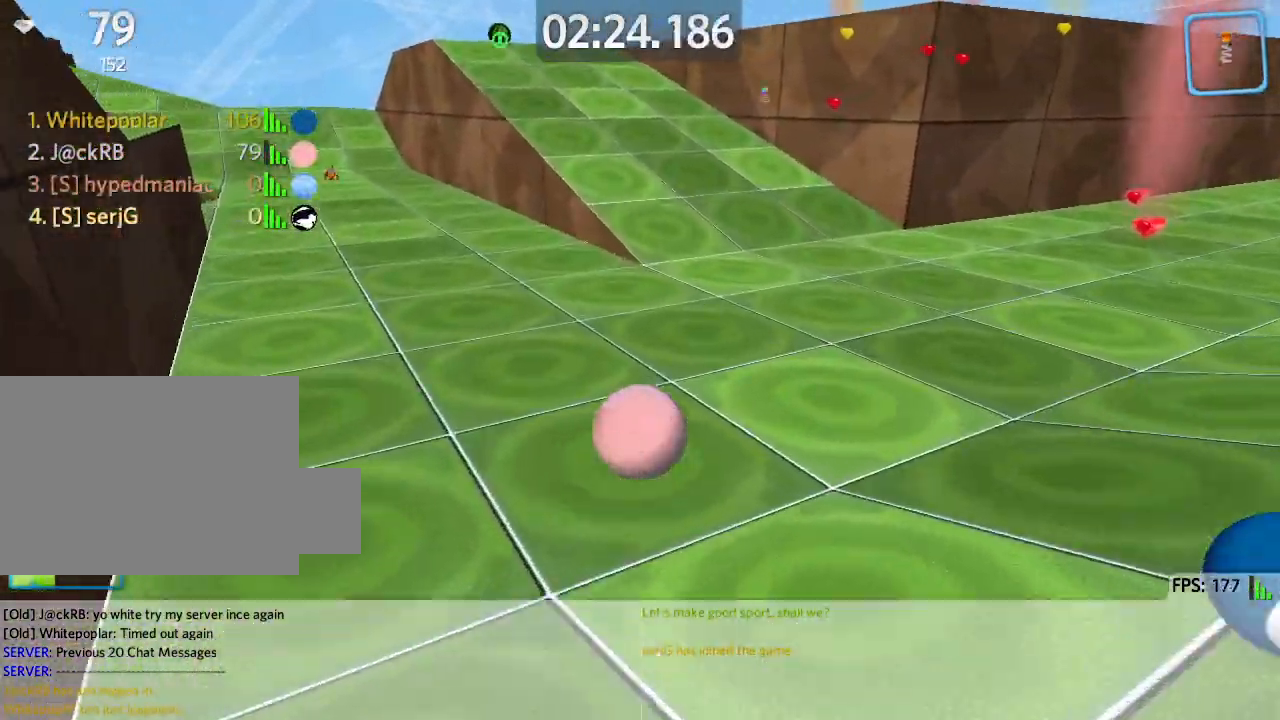
{"keys": ["d"], "events": [[350, "space", "down"], [450, "w", "up"], [483, "space", "up"]]}
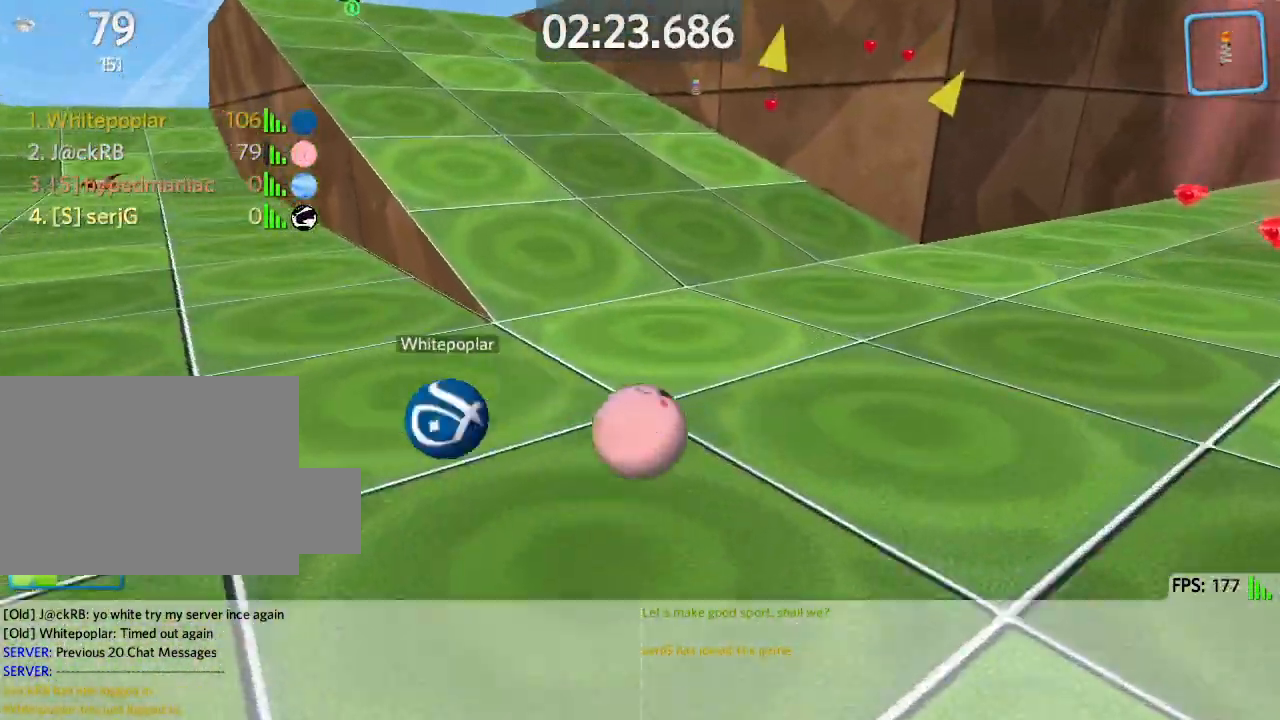
{"keys": ["a", "s"], "events": [[67, "s", "down"], [117, "d", "up"], [117, "space", "down"], [150, "a", "down"], [267, "space", "up"]]}
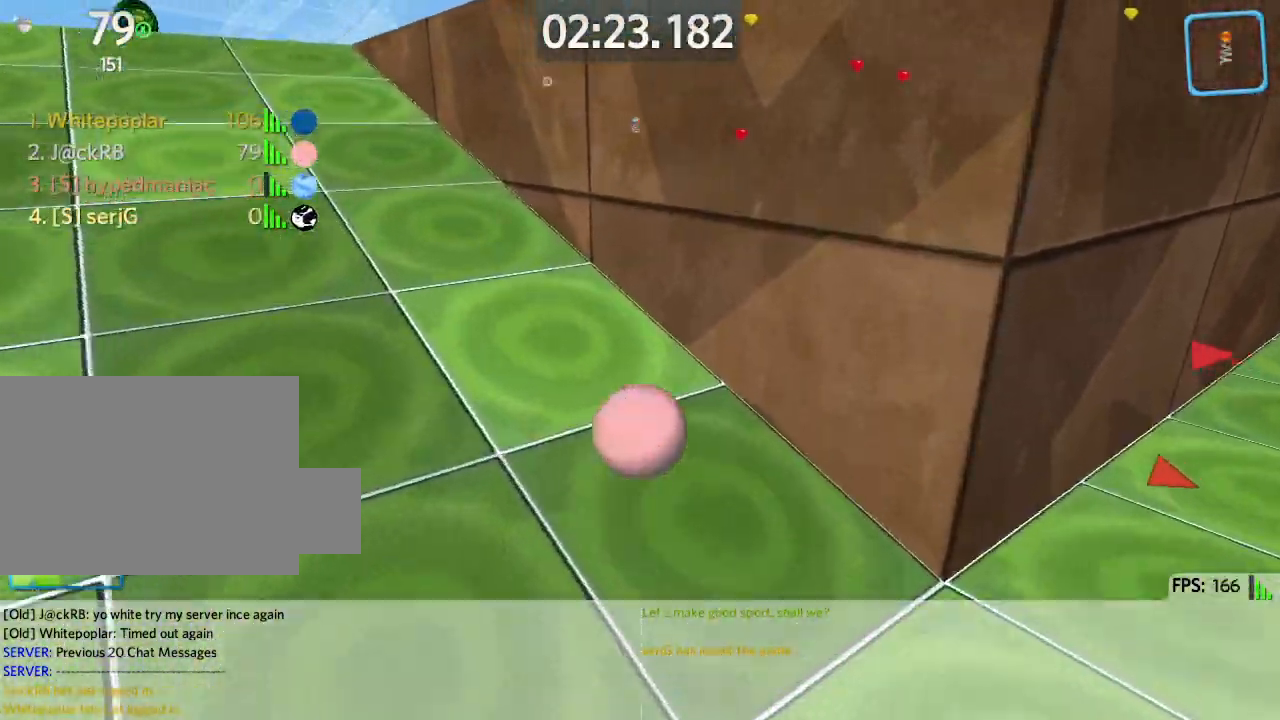
{"keys": ["d"], "events": [[417, "d", "down"], [467, "a", "up"], [500, "s", "up"]]}
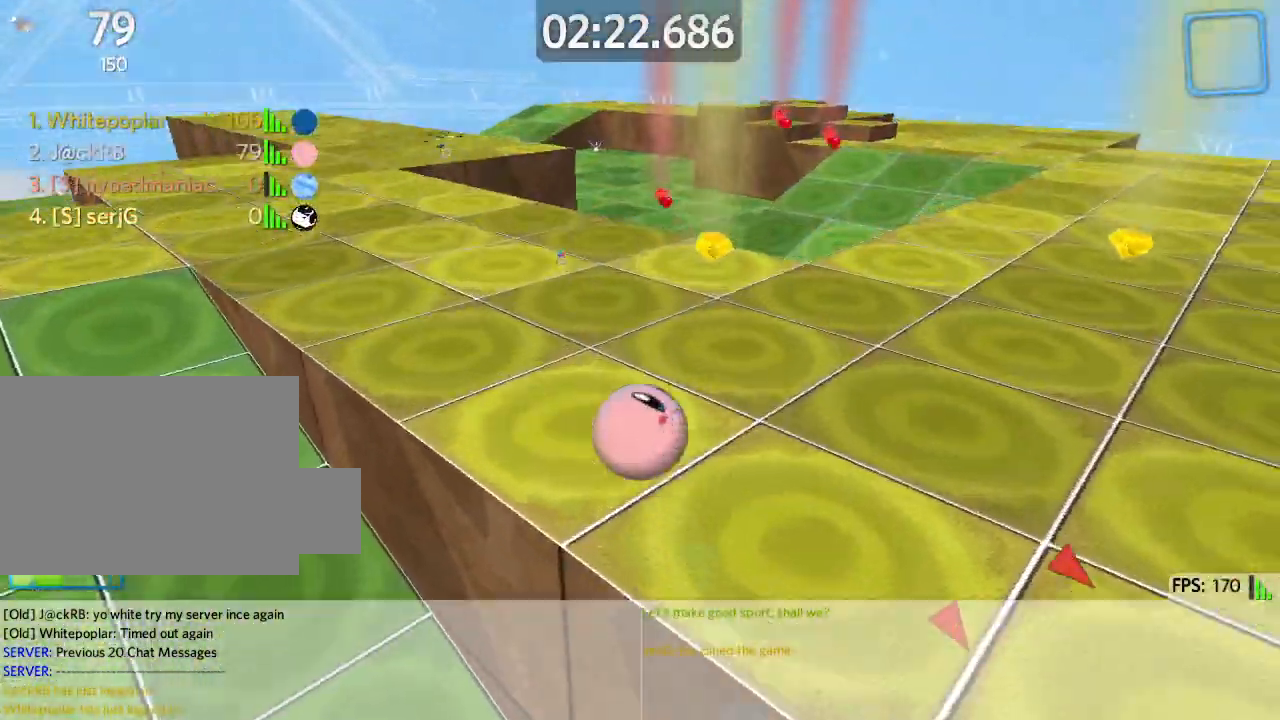
{"keys": ["d", "w"], "events": [[117, "w", "down"]]}
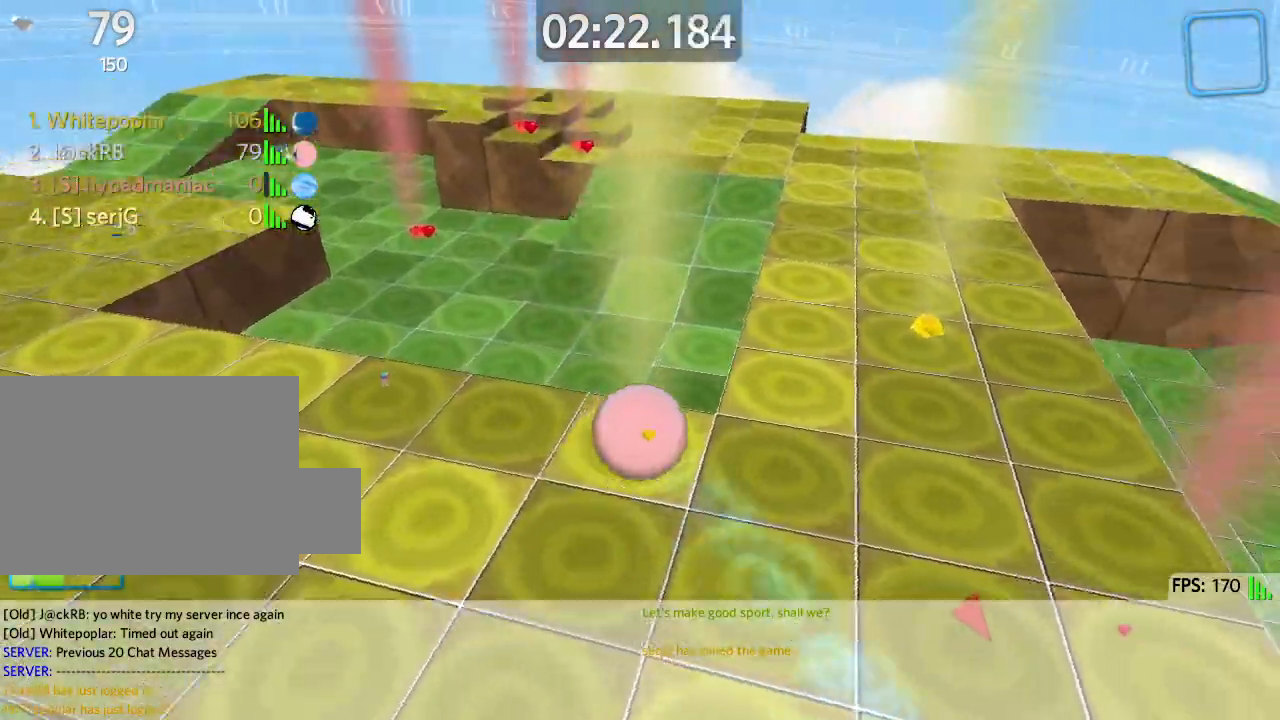
{"keys": ["d", "w"]}
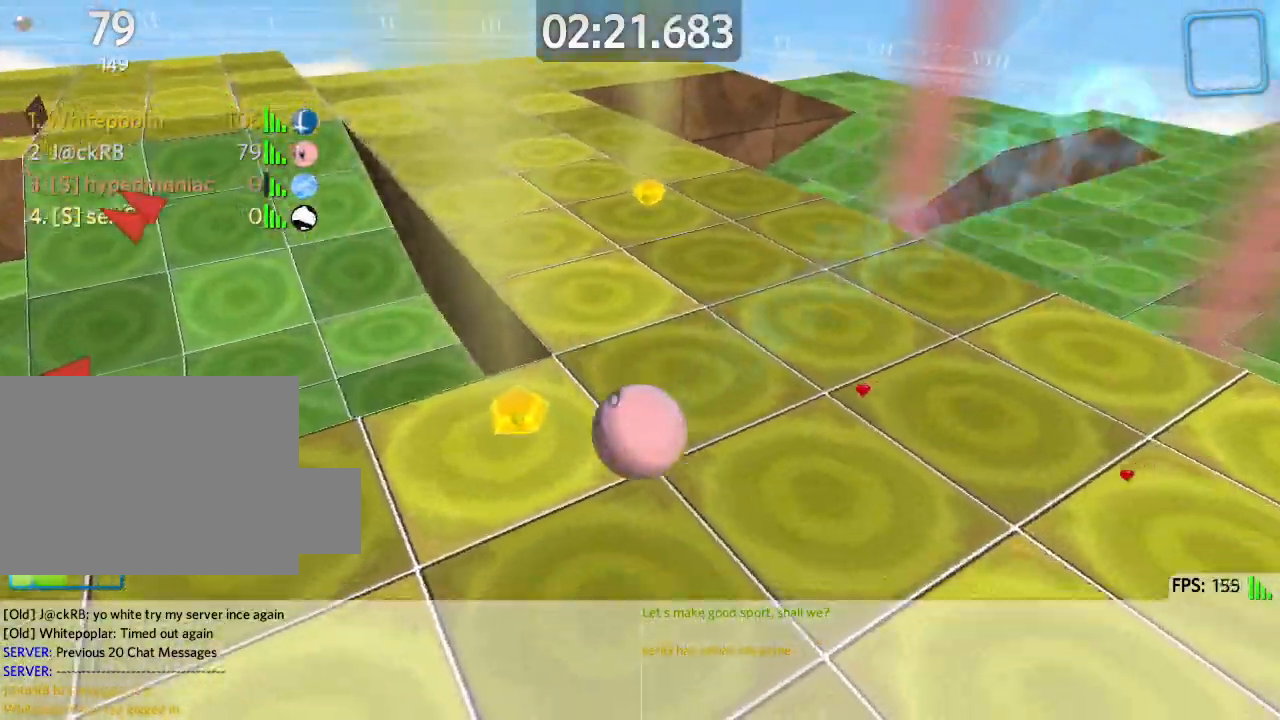
{"keys": ["d"], "events": [[250, "d", "up"], [417, "d", "down"], [500, "w", "up"]]}
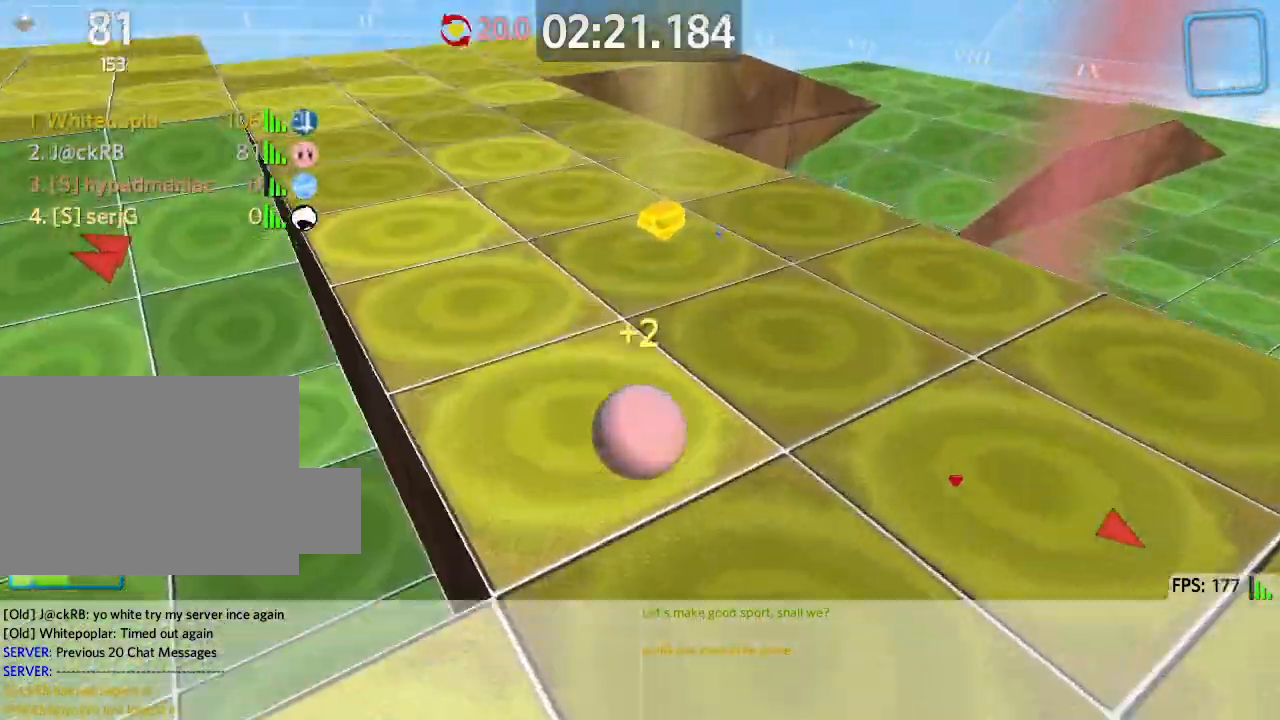
{"keys": ["a", "w"], "events": [[50, "d", "up"], [83, "a", "down"], [83, "s", "down"], [233, "s", "up"], [317, "w", "down"]]}
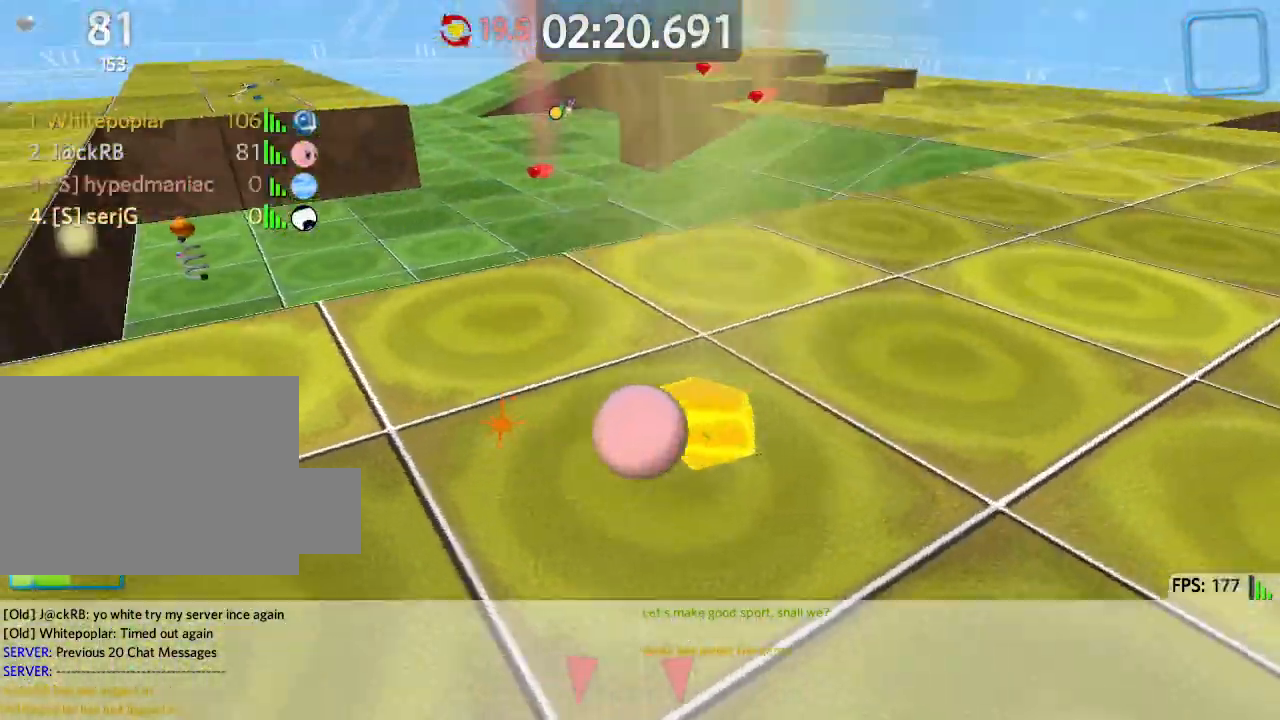
{"keys": ["d", "w"], "events": [[317, "a", "up"], [467, "d", "down"]]}
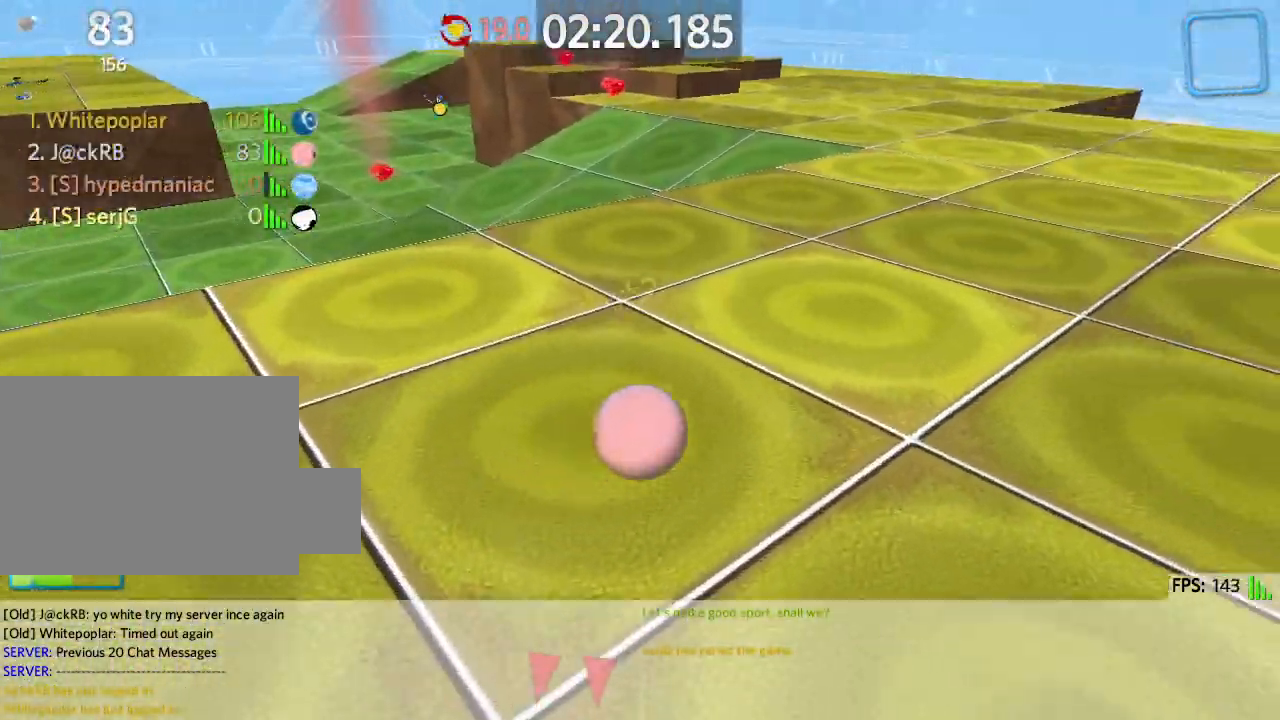
{"keys": ["a", "w"], "events": [[117, "d", "up"], [183, "a", "down"]]}
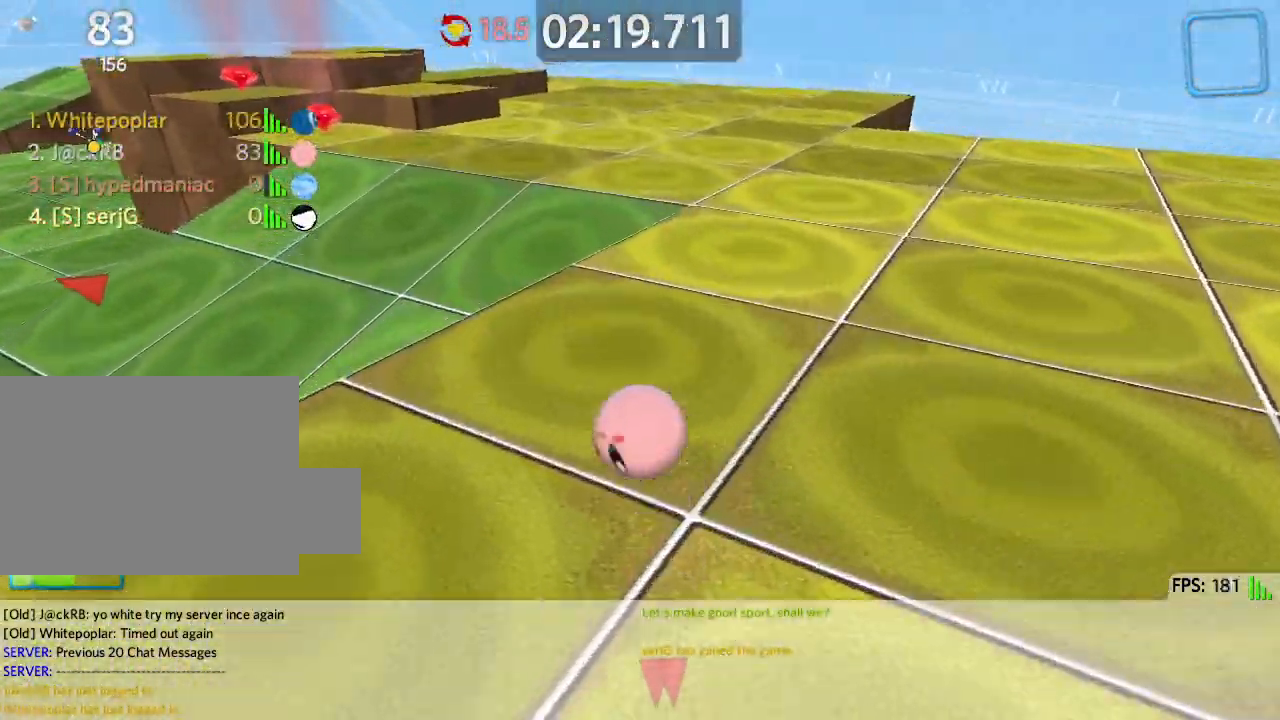
{"keys": ["a", "w"], "events": [[117, "space", "down"], [267, "space", "up"]]}
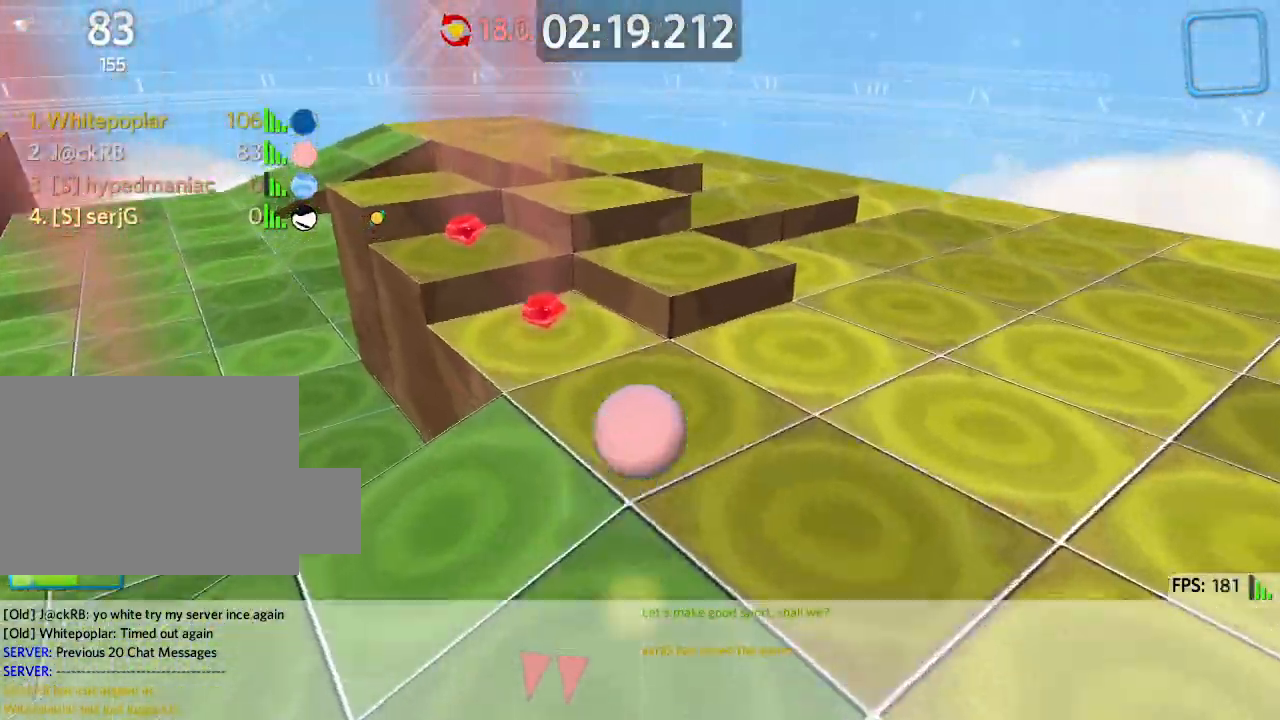
{"keys": ["a", "w"], "events": [[33, "w", "up"], [117, "s", "down"], [150, "a", "up"], [183, "d", "down"], [200, "space", "down"], [267, "s", "up"], [333, "a", "down"], [350, "d", "up"], [400, "w", "down"], [467, "space", "up"]]}
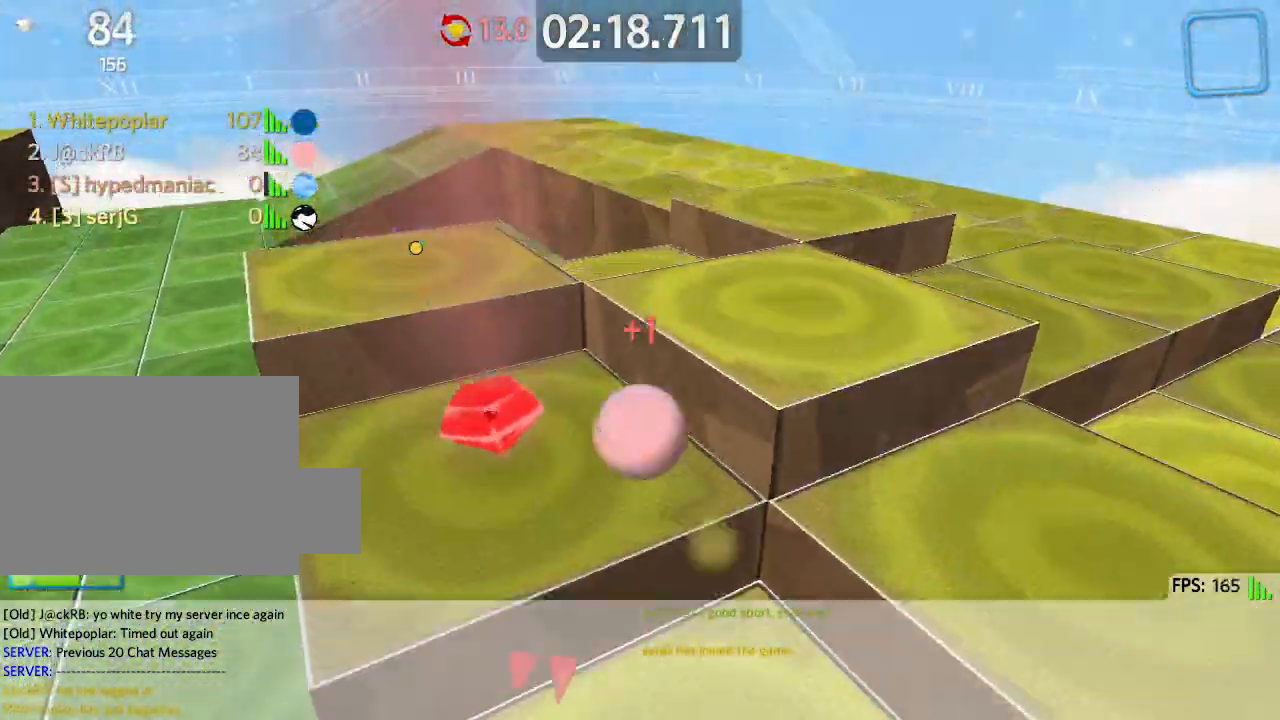
{"keys": ["w"], "events": [[150, "a", "up"], [317, "a", "down"], [433, "a", "up"]]}
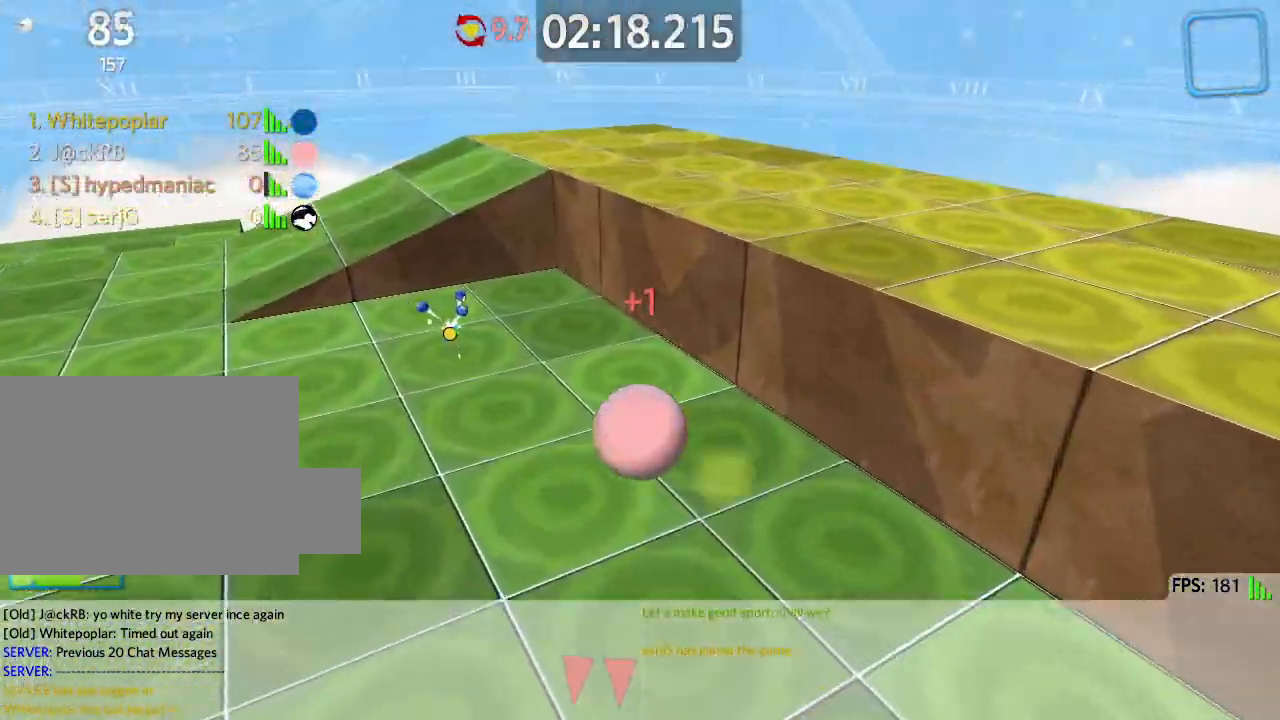
{"keys": ["a"], "events": [[150, "a", "down"], [233, "w", "up"]]}
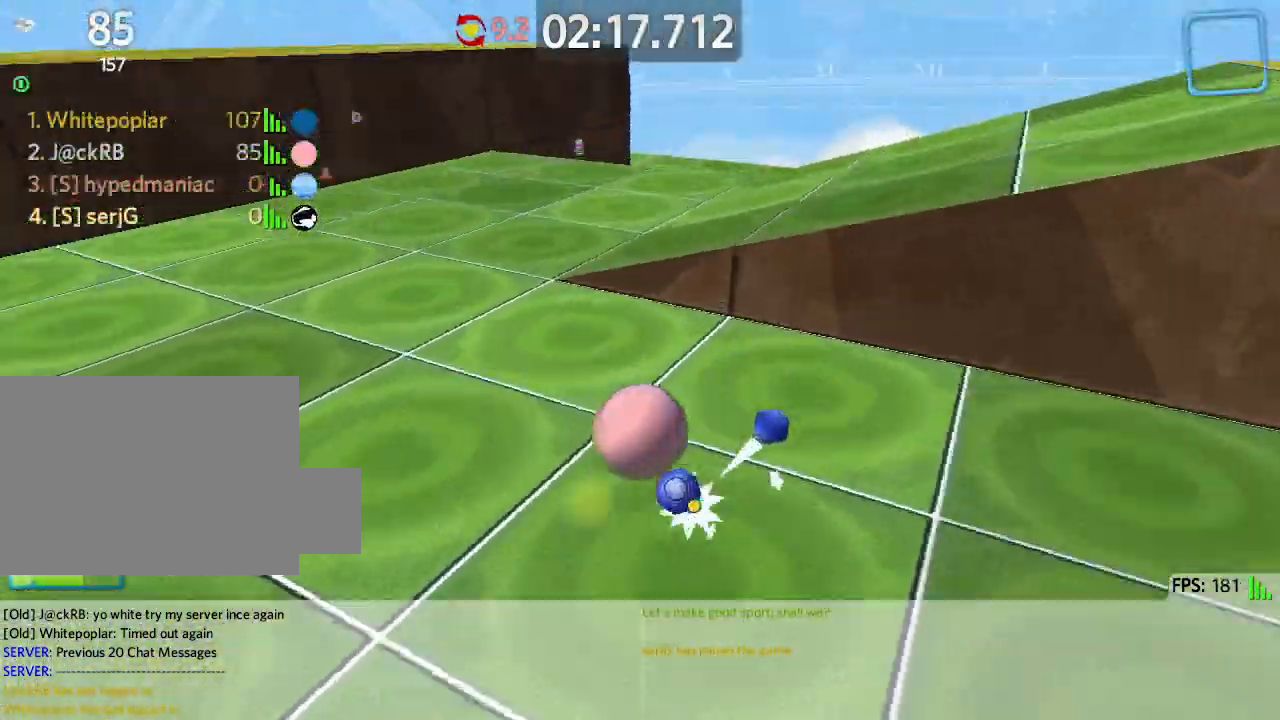
{"keys": ["w"], "events": [[50, "w", "down"], [500, "a", "up"]]}
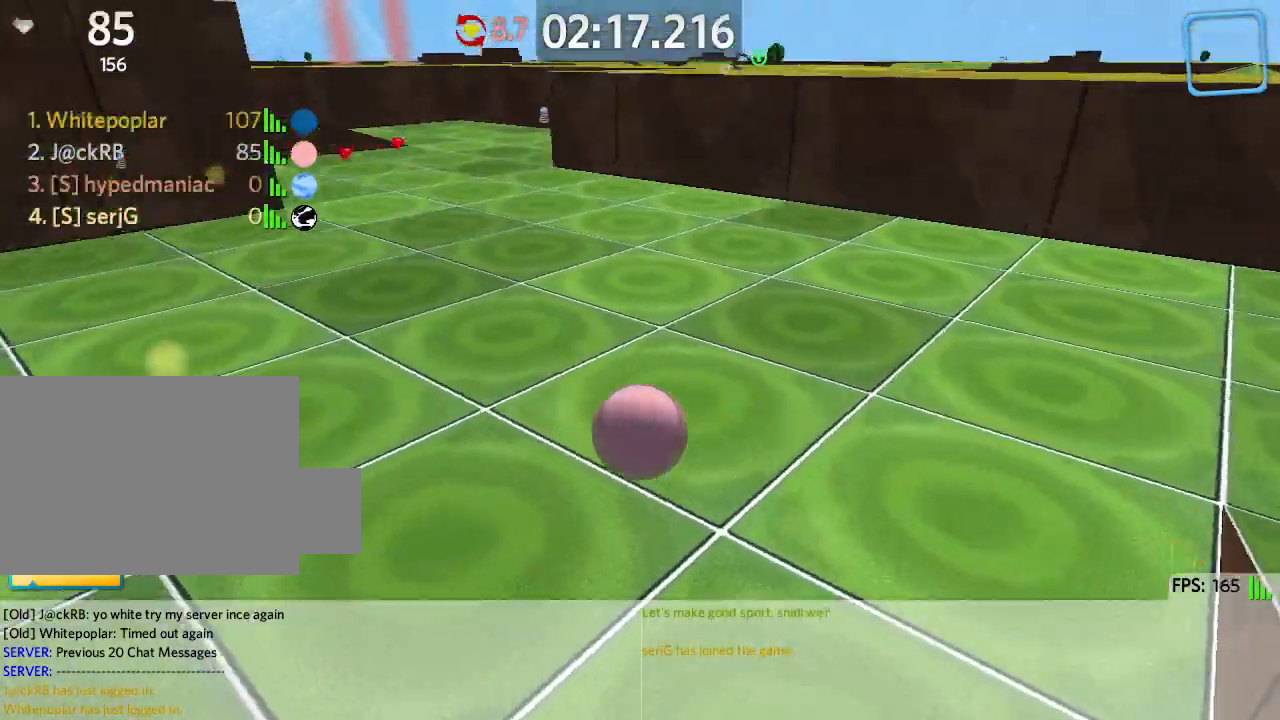
{"keys": ["d", "w"], "events": [[17, "d", "down"]]}
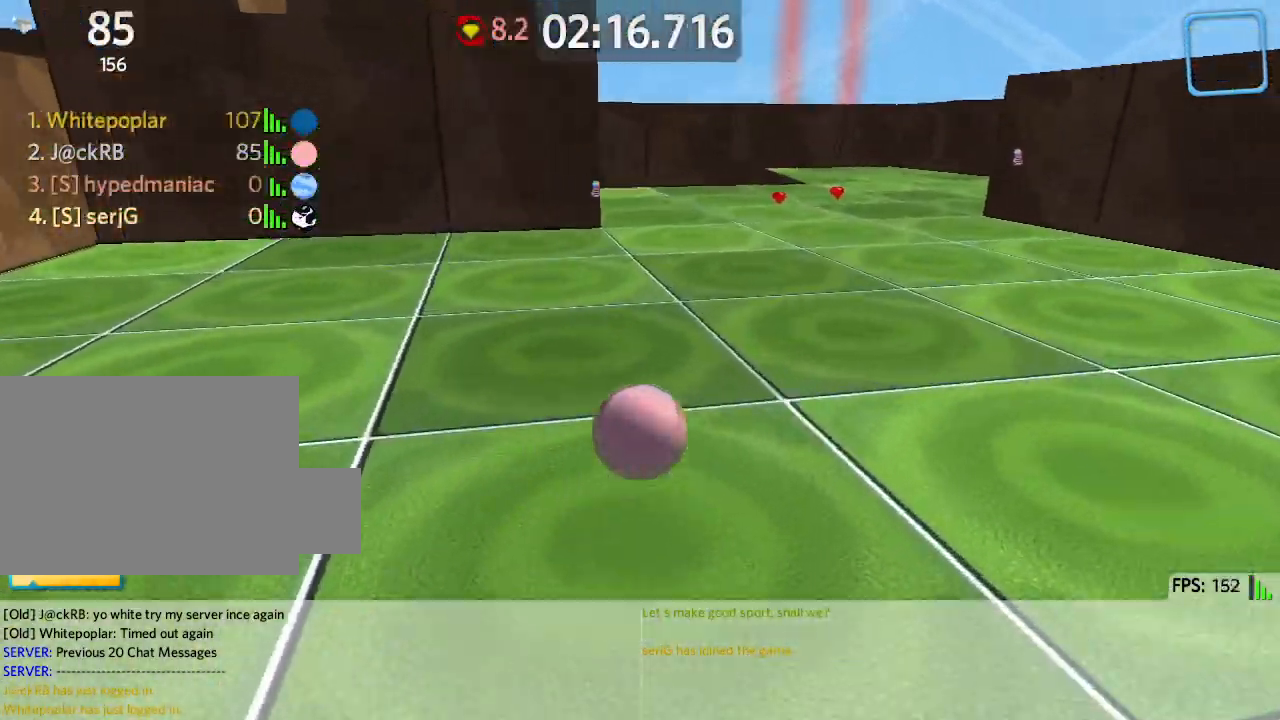
{"keys": ["w"], "events": [[233, "d", "up"], [283, "a", "down"], [467, "a", "up"]]}
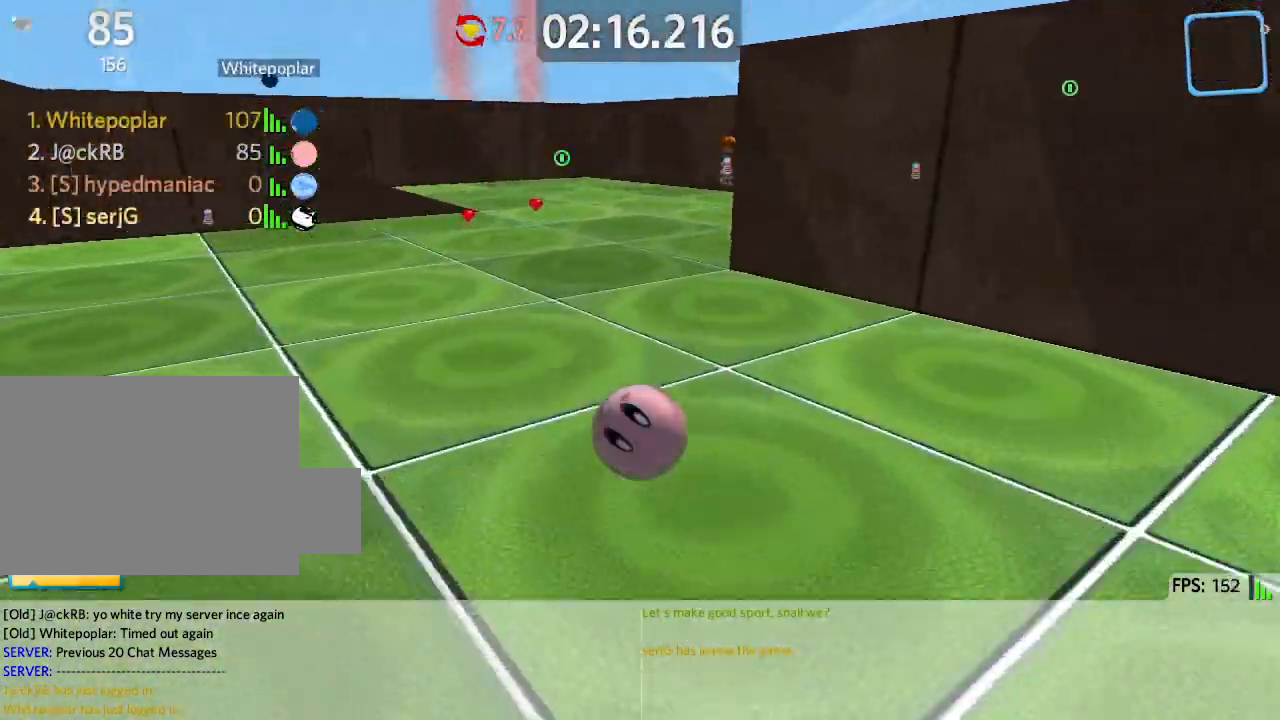
{"keys": ["d", "w"], "events": [[200, "d", "down"]]}
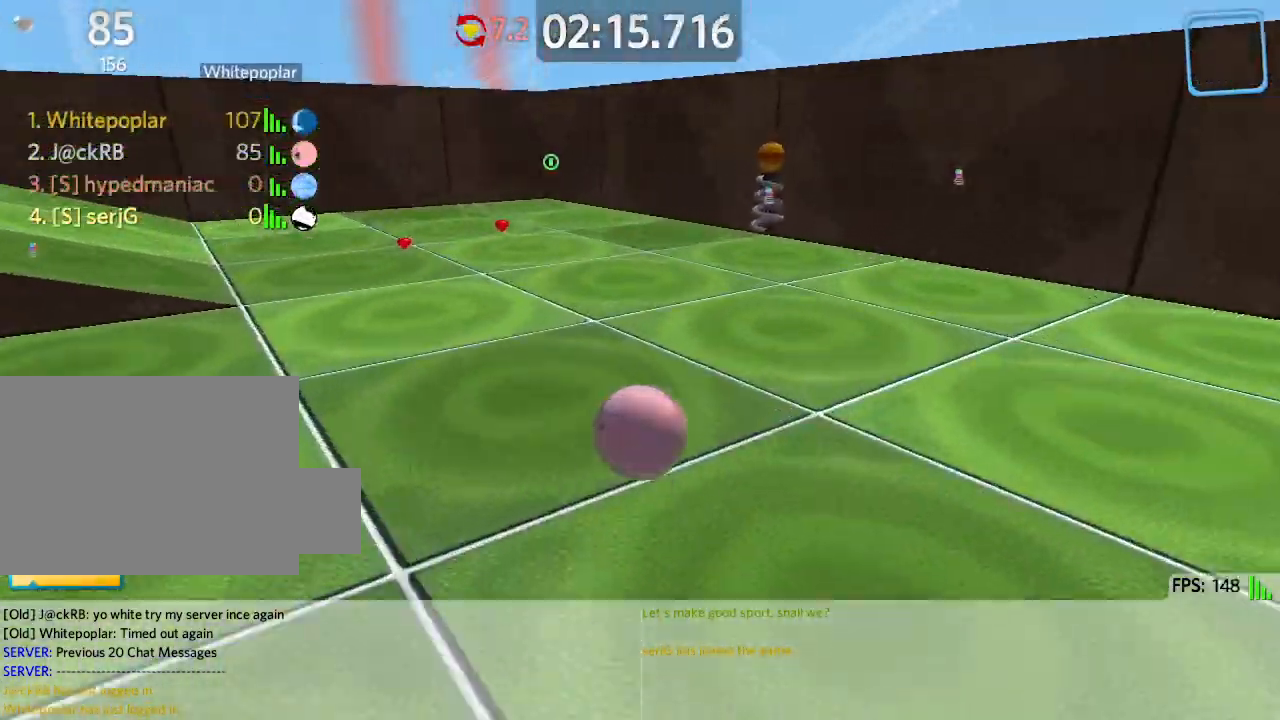
{"keys": ["a", "w"], "events": [[50, "d", "up"], [167, "a", "down"], [200, "w", "up"], [450, "w", "down"]]}
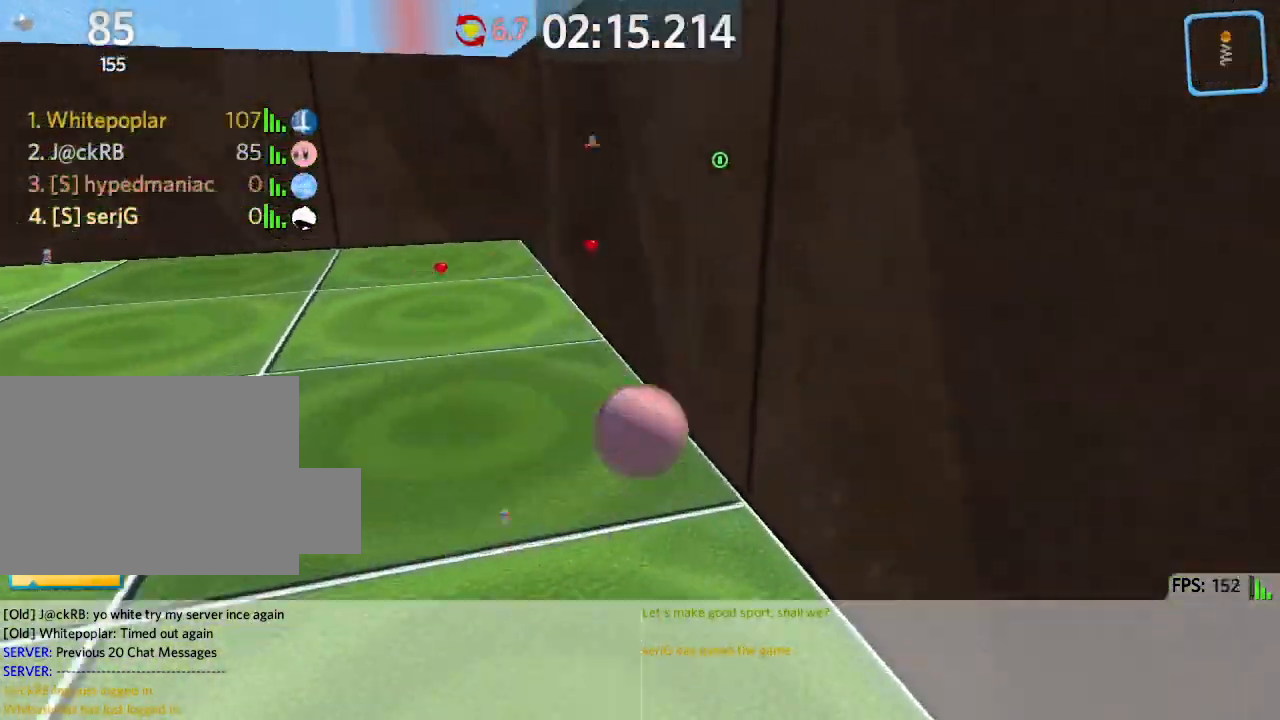
{"keys": ["d", "w"], "events": [[67, "a", "up"], [167, "d", "down"]]}
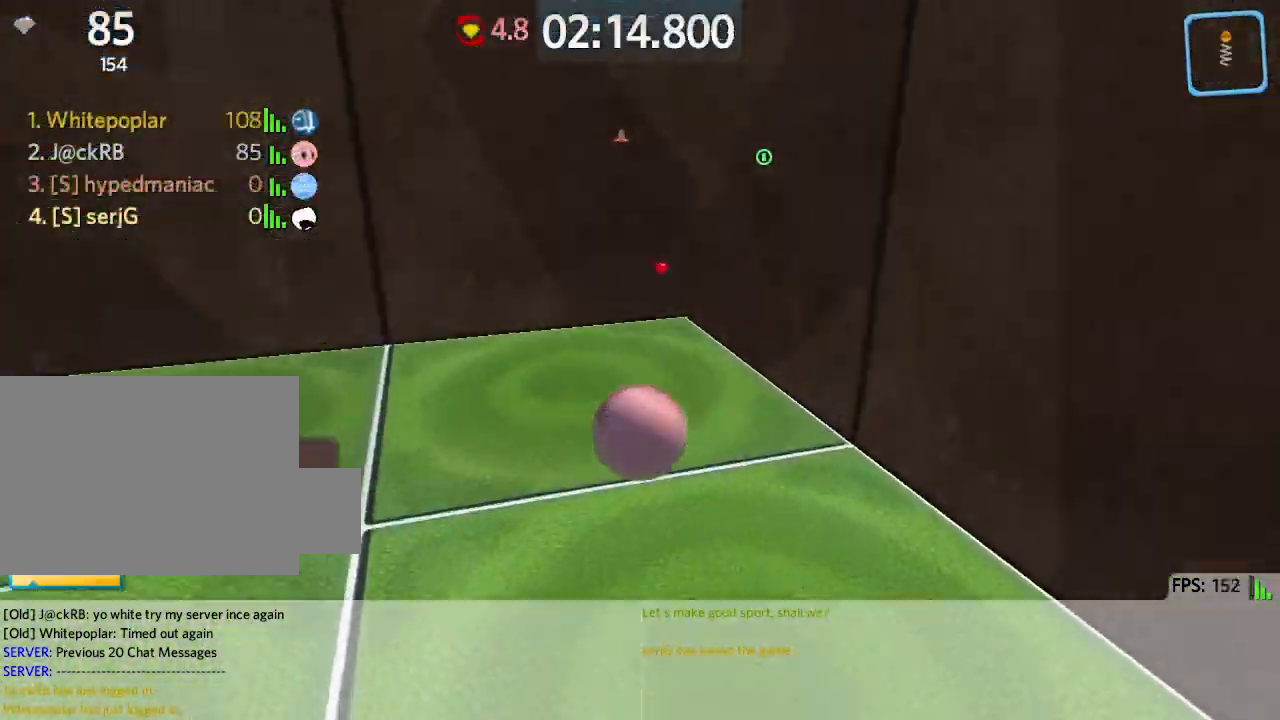
{"keys": ["w"], "events": [[83, "space", "down"], [100, "a", "down"], [117, "d", "up"], [183, "space", "up"], [417, "a", "up"]]}
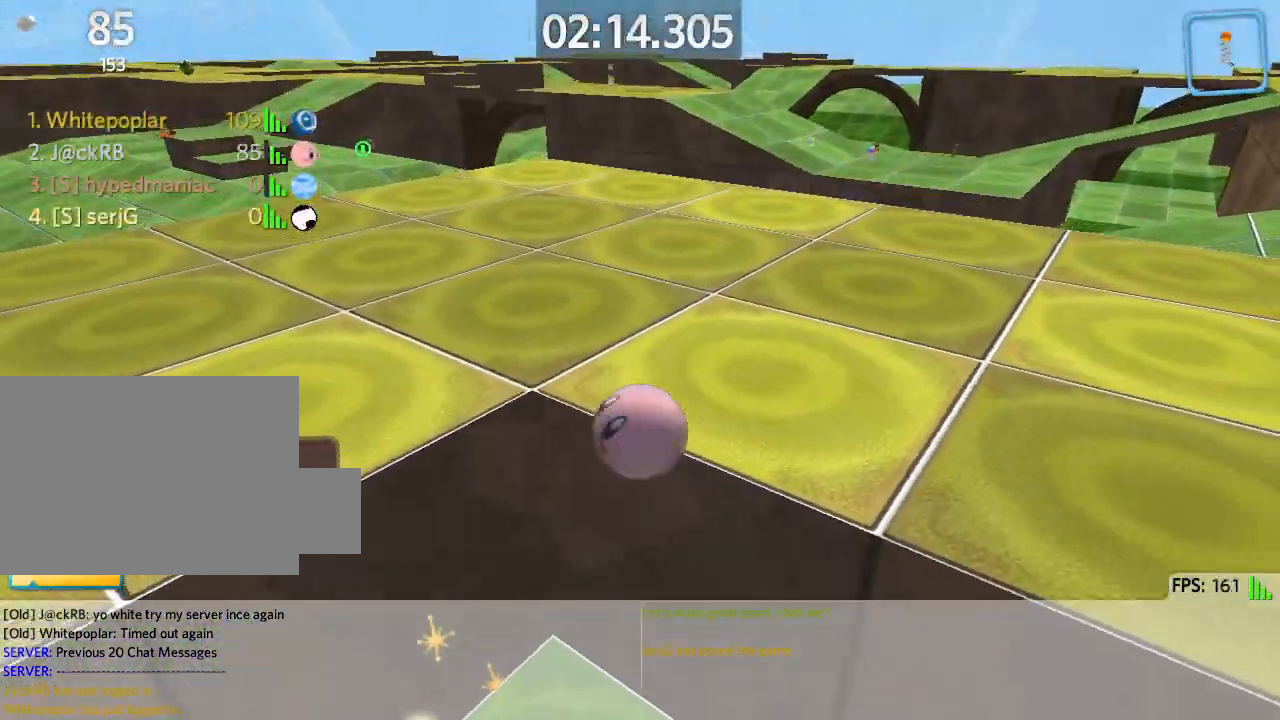
{"keys": ["d", "w"], "events": [[133, "d", "down"]]}
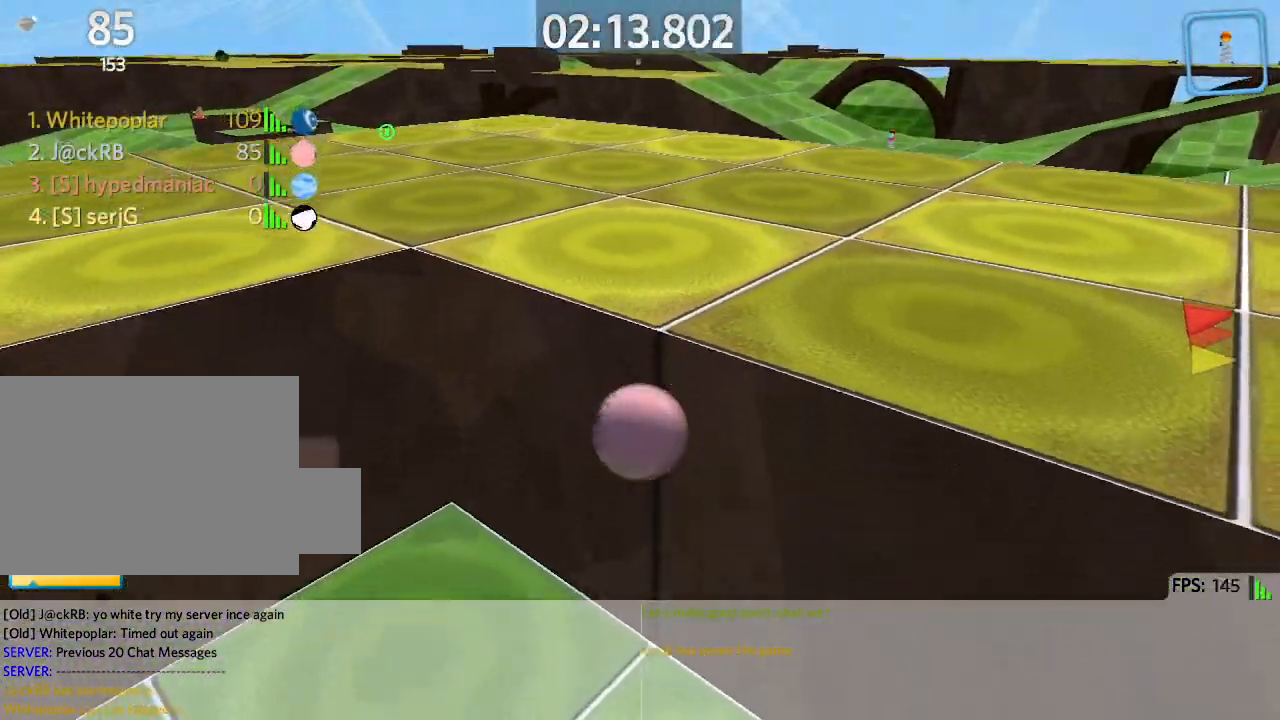
{"keys": ["d", "w"], "events": []}
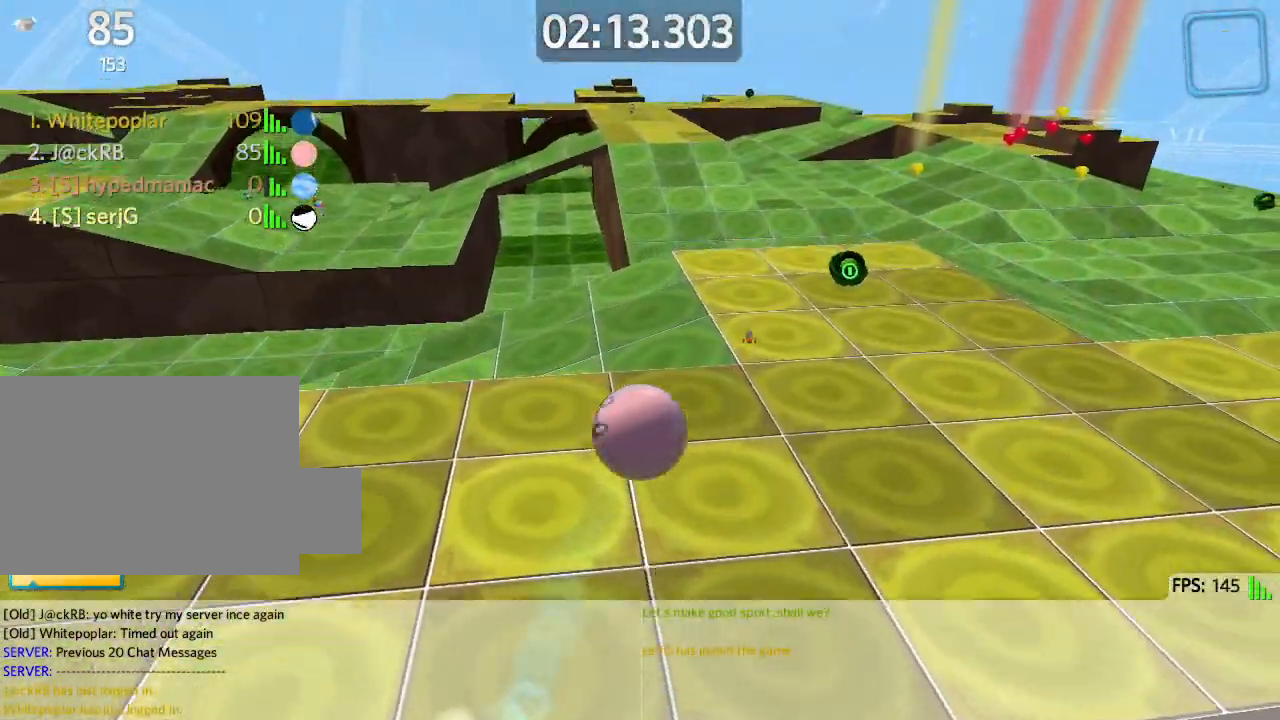
{"keys": ["a", "w"], "events": [[300, "d", "up"], [333, "a", "down"]]}